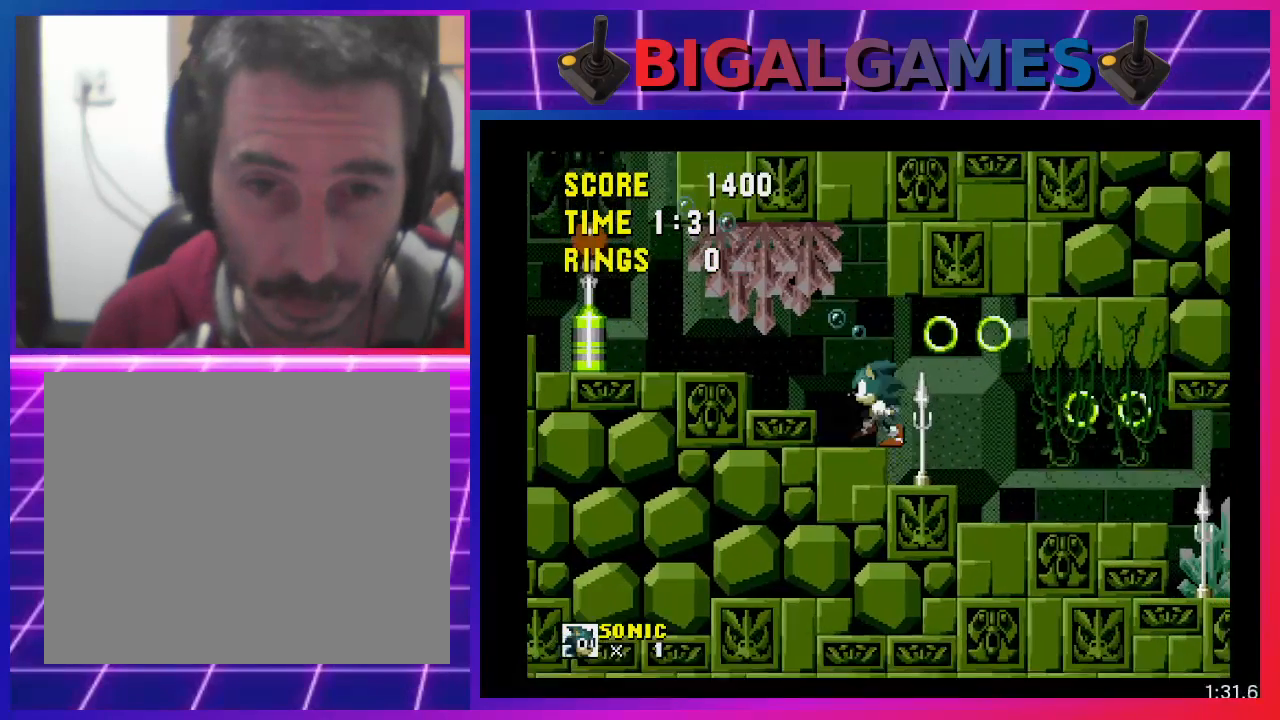
Gameplay with a controller (PlayStation layout); each line is a JSON object with the inputs held at the frame after it. "events" lists button and stick changes between this image and that frame as [ms after this image, input, new state], when the widget could be followed in between. Not read: R3 left_stick right_stick.
{"buttons": ["DPAD_RIGHT"], "events": [[367, "DPAD_LEFT", "up"], [467, "DPAD_RIGHT", "down"]]}
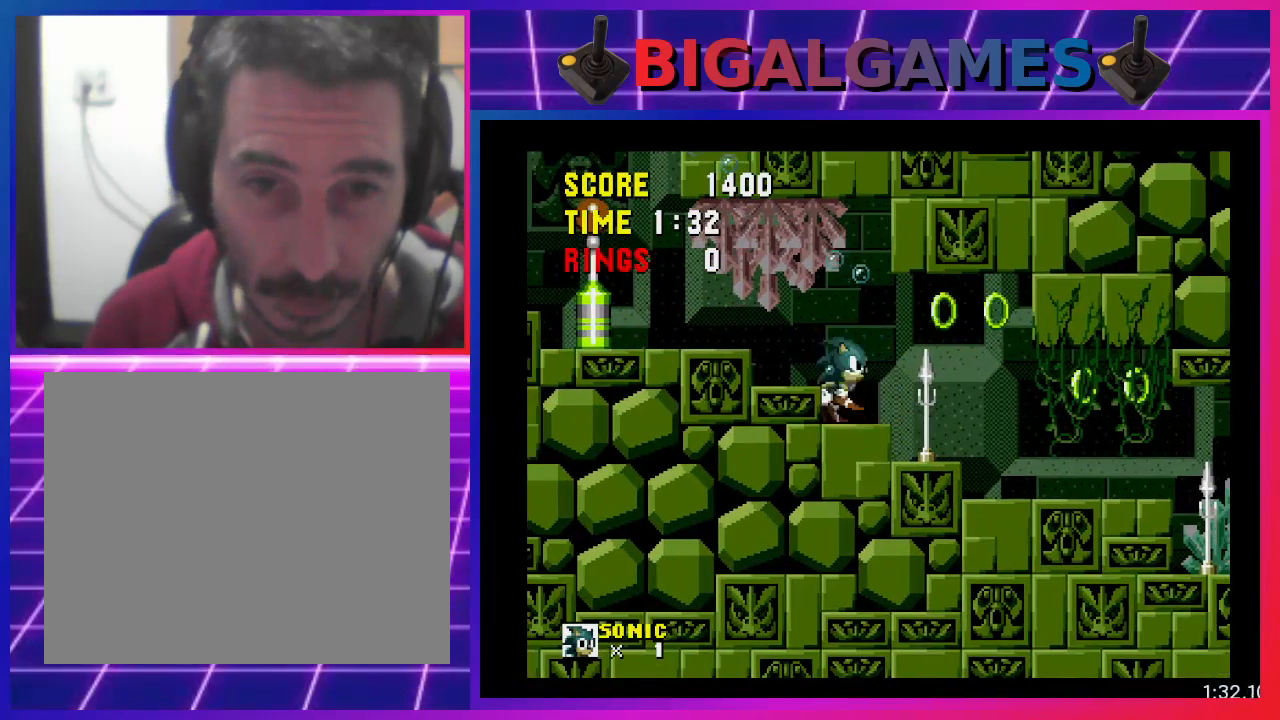
{"buttons": ["DPAD_RIGHT"], "events": [[133, "DPAD_RIGHT", "up"], [300, "DPAD_RIGHT", "down"]]}
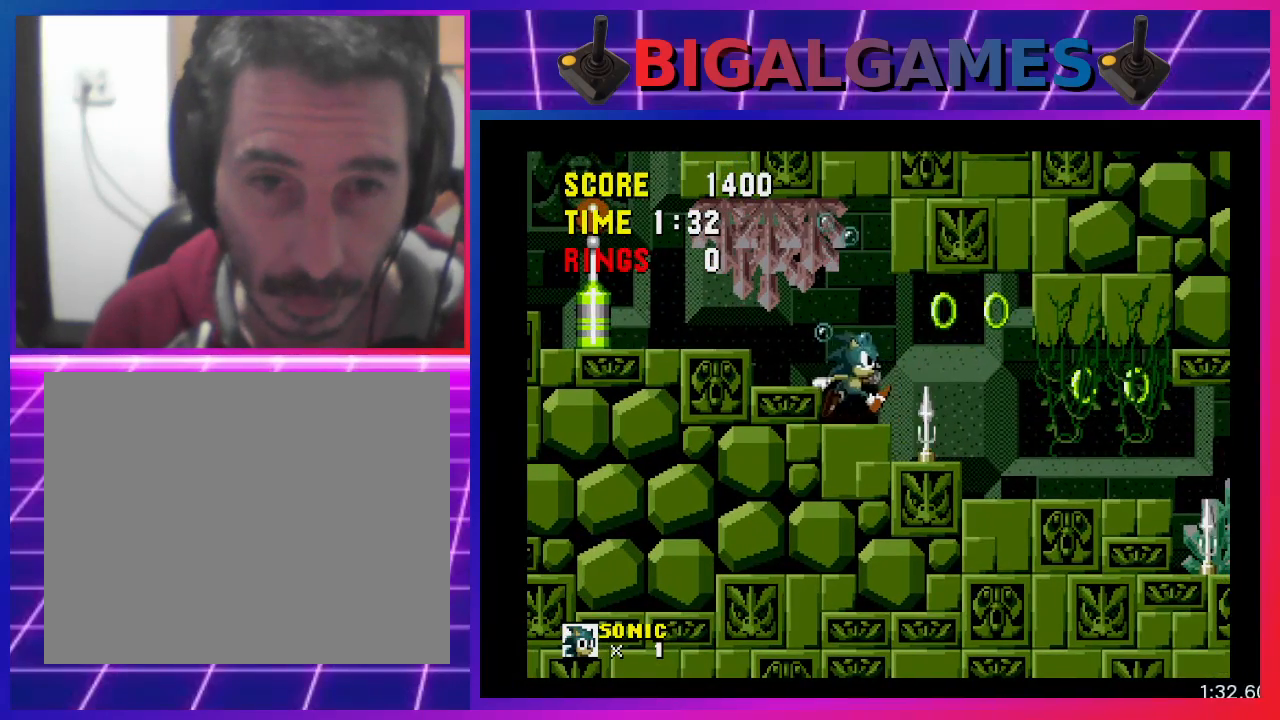
{"buttons": ["DPAD_RIGHT"], "events": [[167, "CROSS", "down"], [233, "CROSS", "up"]]}
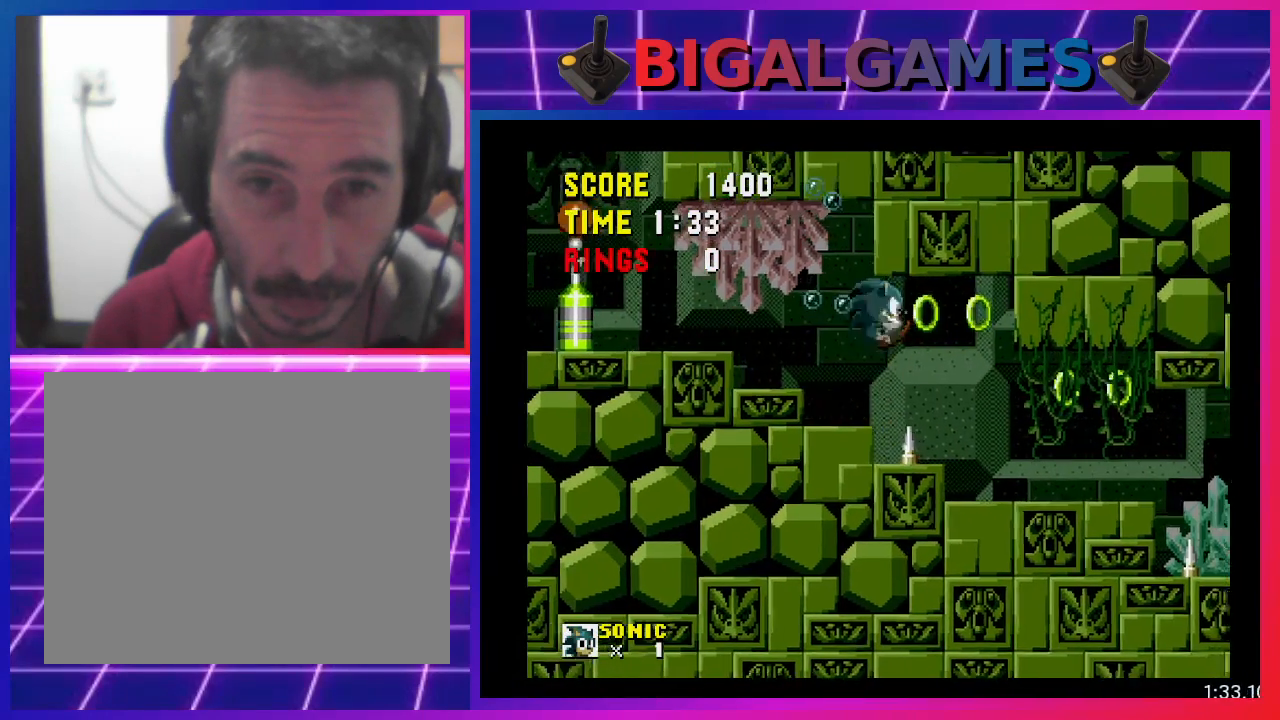
{"buttons": ["DPAD_RIGHT"], "events": []}
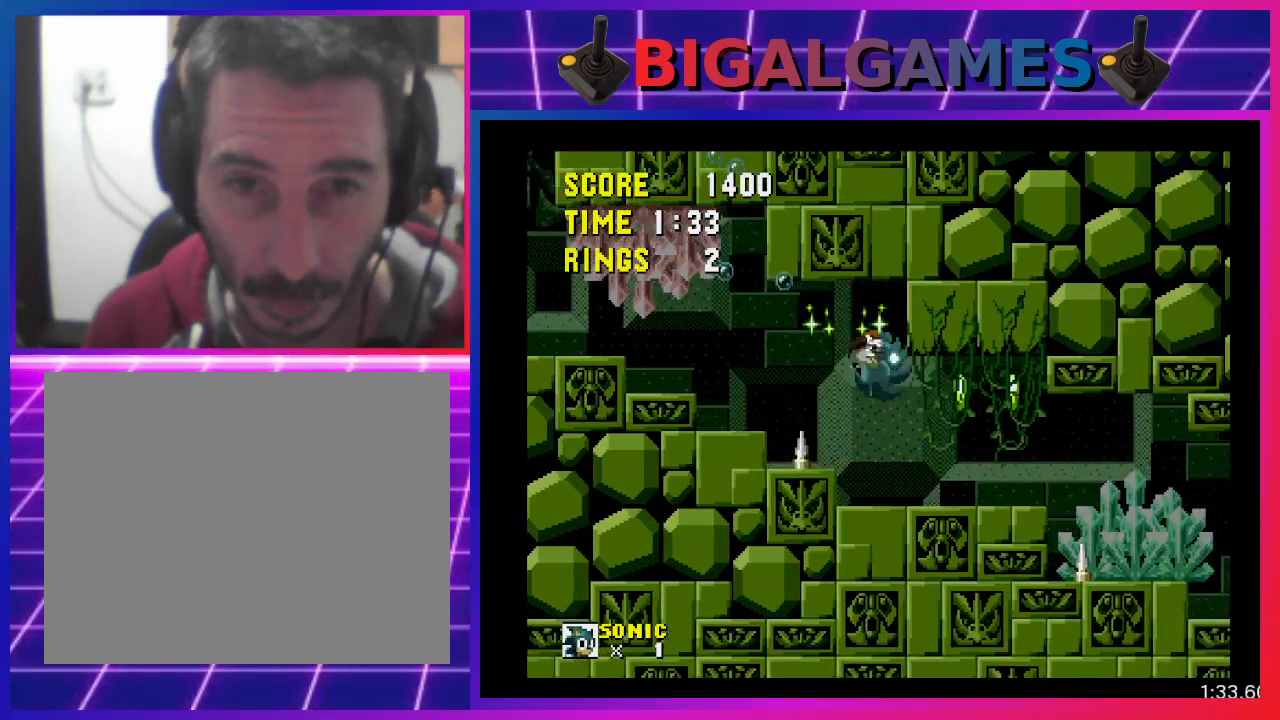
{"buttons": ["CROSS", "DPAD_RIGHT"], "events": [[500, "CROSS", "down"]]}
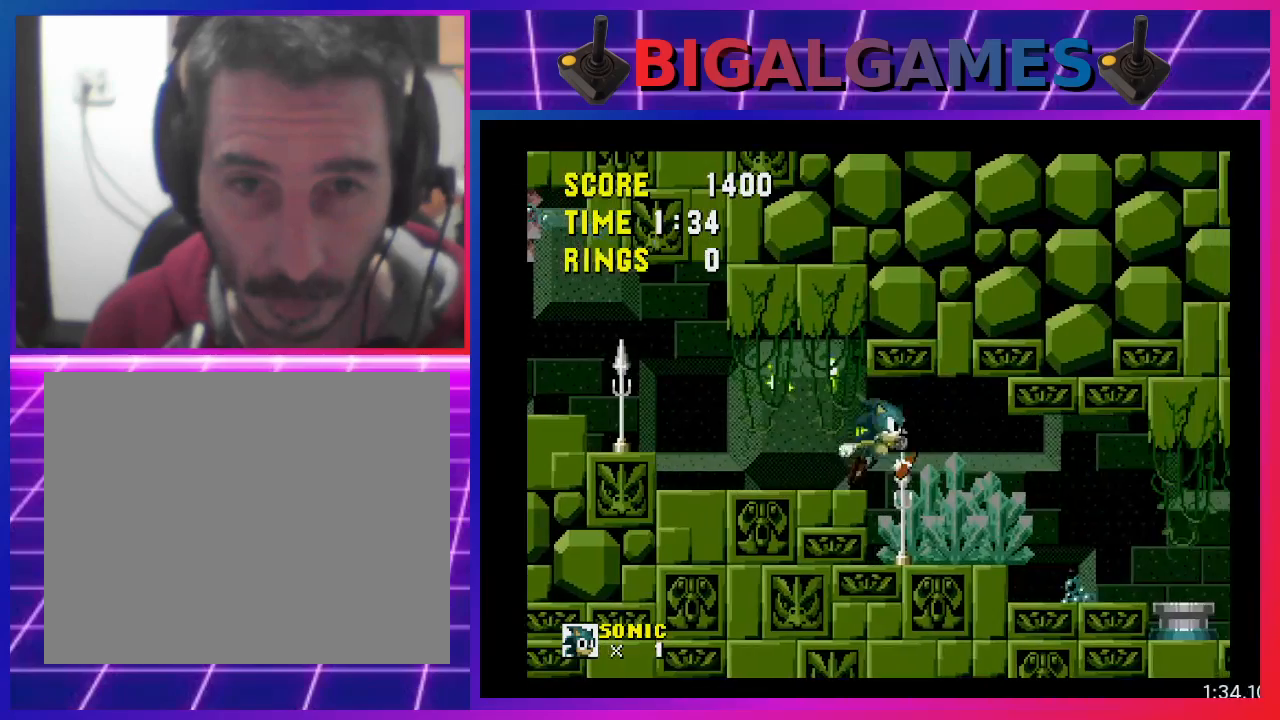
{"buttons": ["DPAD_RIGHT"], "events": [[233, "CROSS", "up"]]}
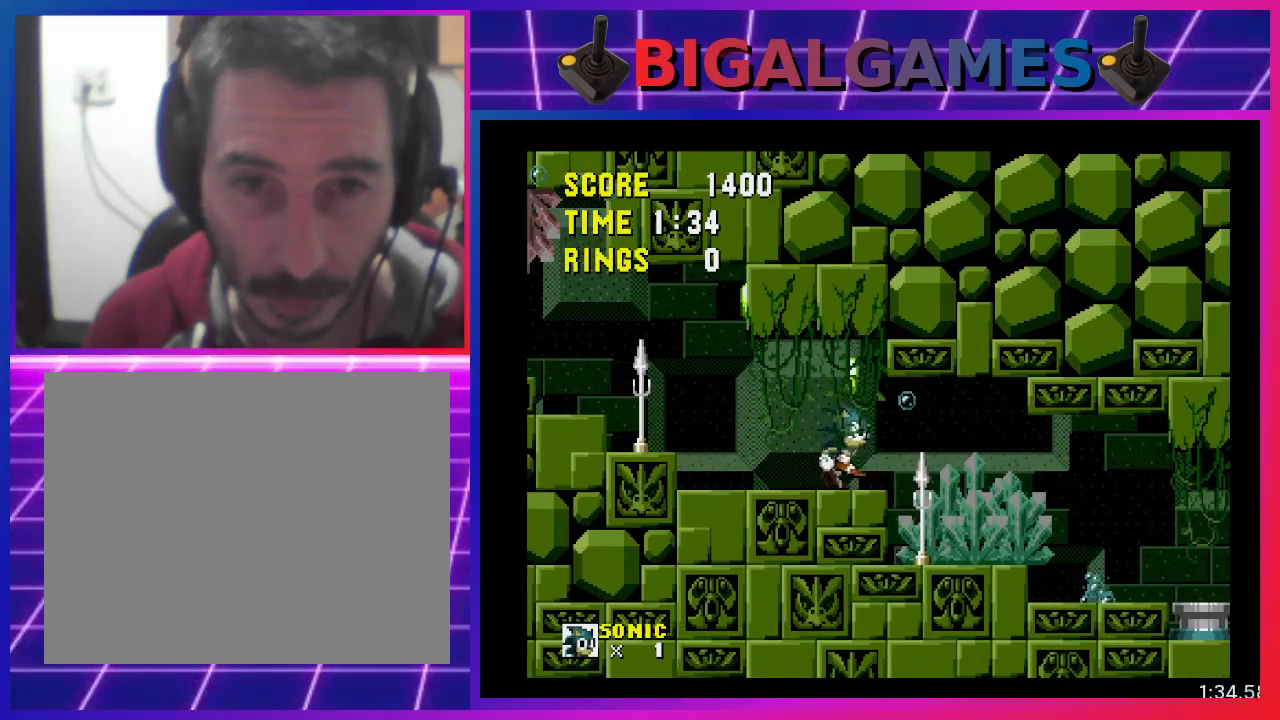
{"buttons": ["DPAD_RIGHT"], "events": [[233, "CROSS", "down"], [367, "CROSS", "up"]]}
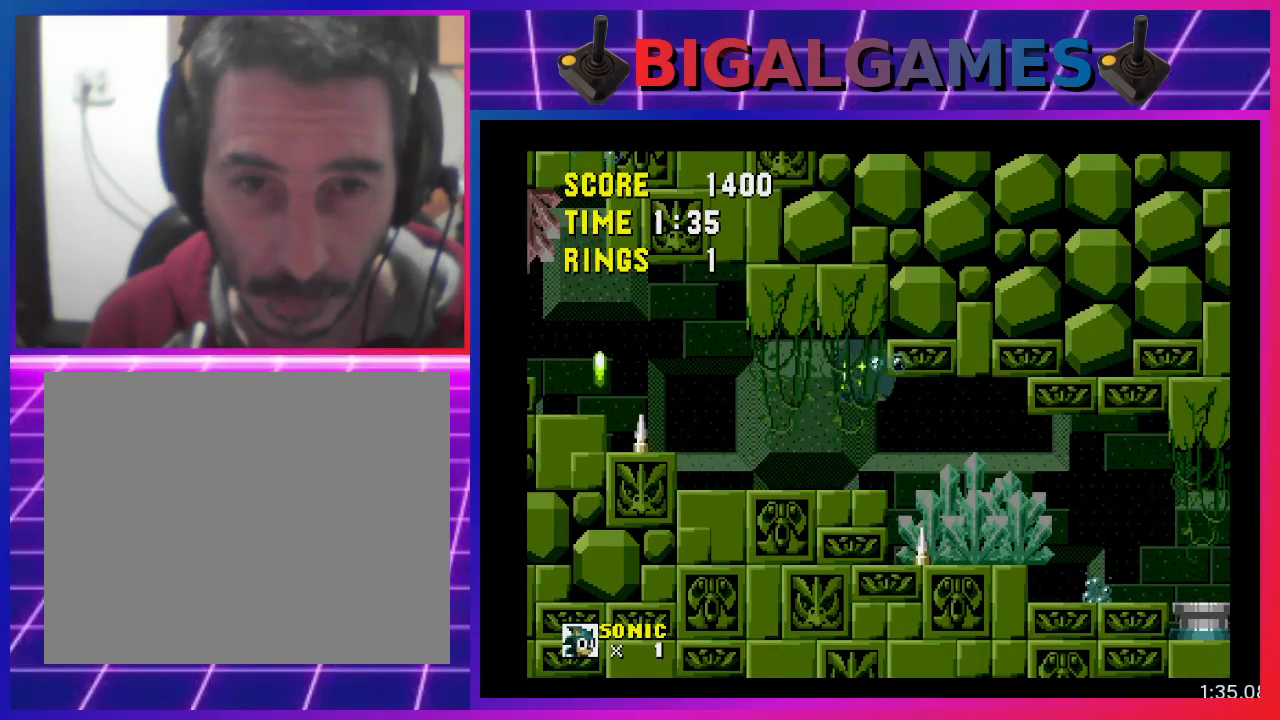
{"buttons": ["DPAD_RIGHT"], "events": []}
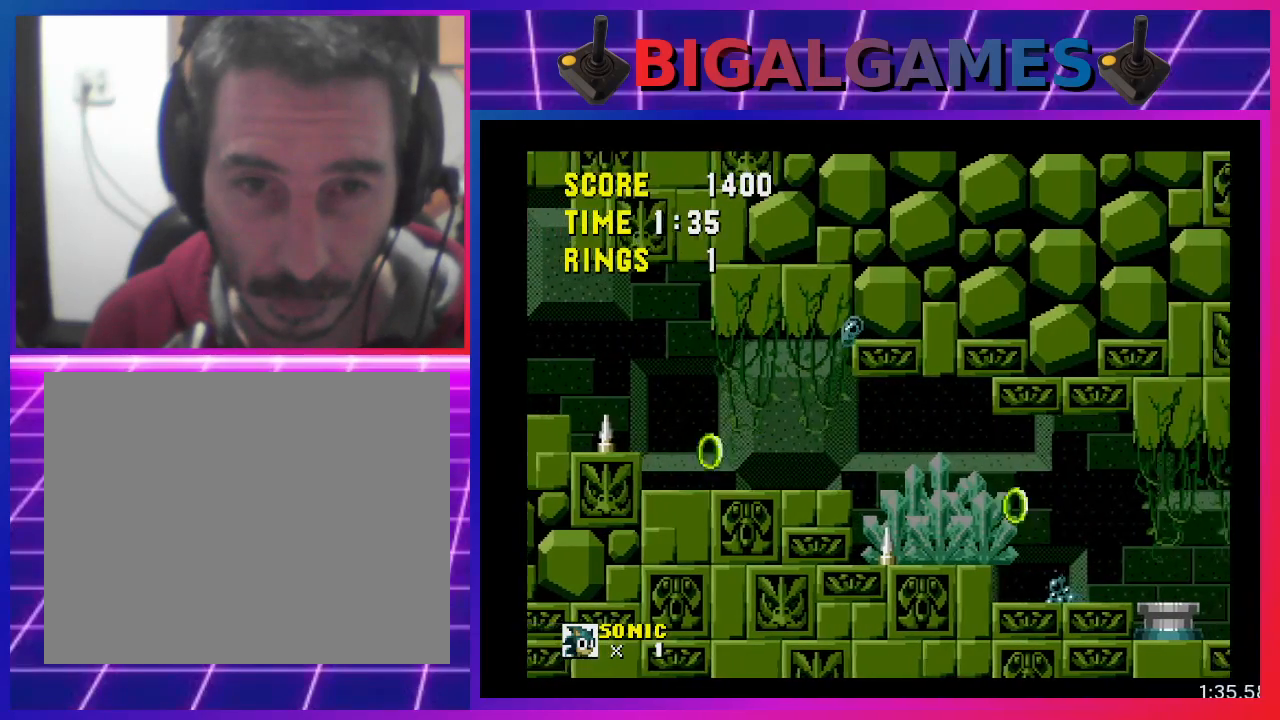
{"buttons": ["DPAD_RIGHT"], "events": []}
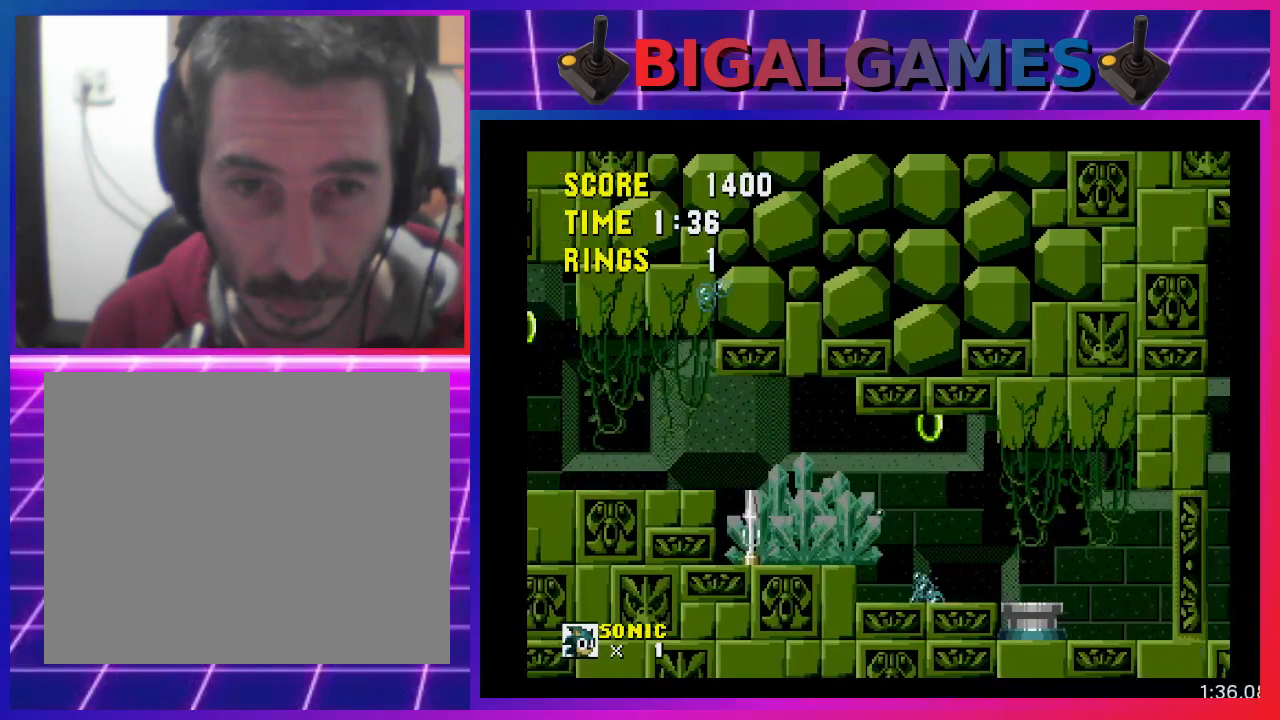
{"buttons": ["DPAD_RIGHT"], "events": [[133, "CROSS", "down"], [433, "CROSS", "up"]]}
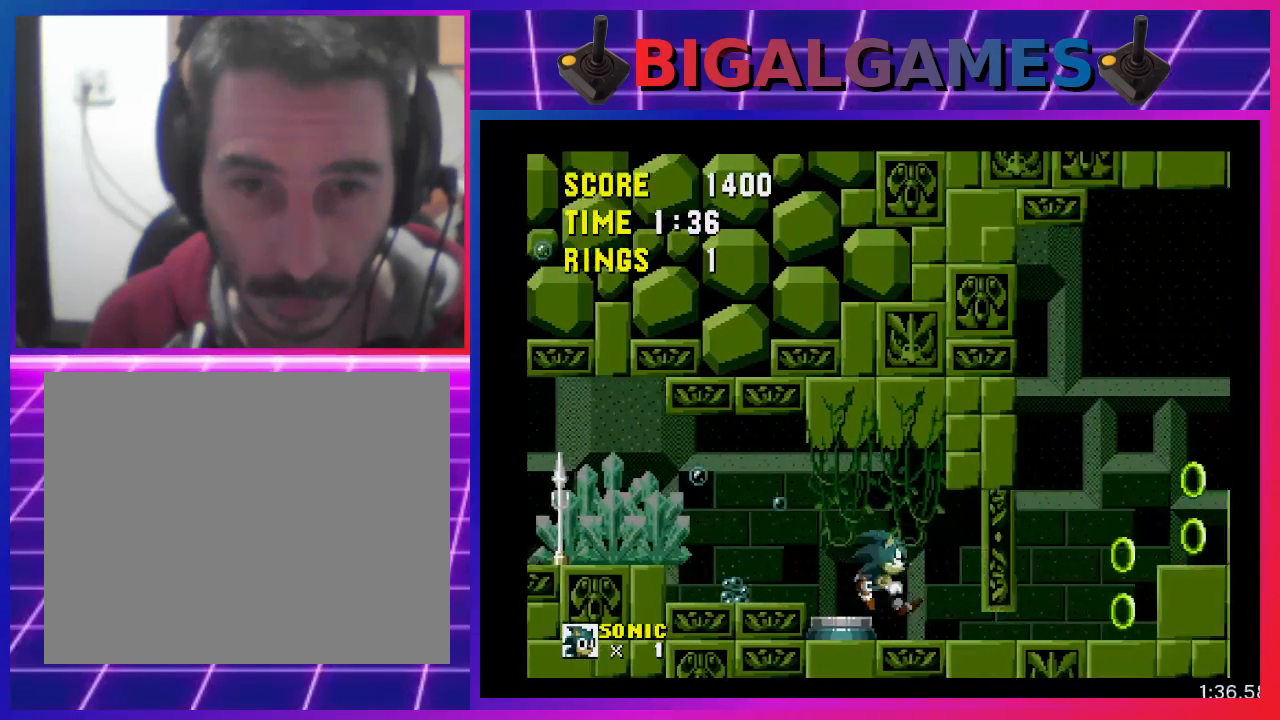
{"buttons": ["CROSS", "DPAD_RIGHT"], "events": [[433, "CROSS", "down"]]}
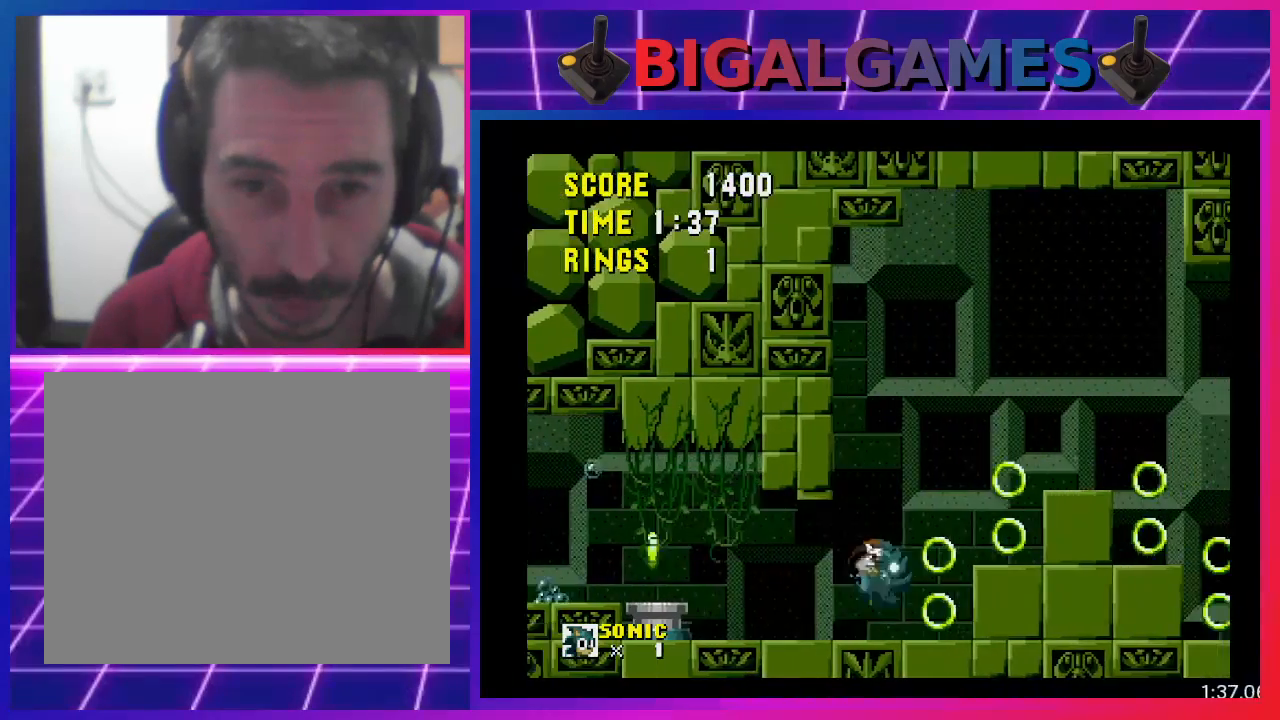
{"buttons": ["DPAD_RIGHT"], "events": [[300, "CROSS", "up"]]}
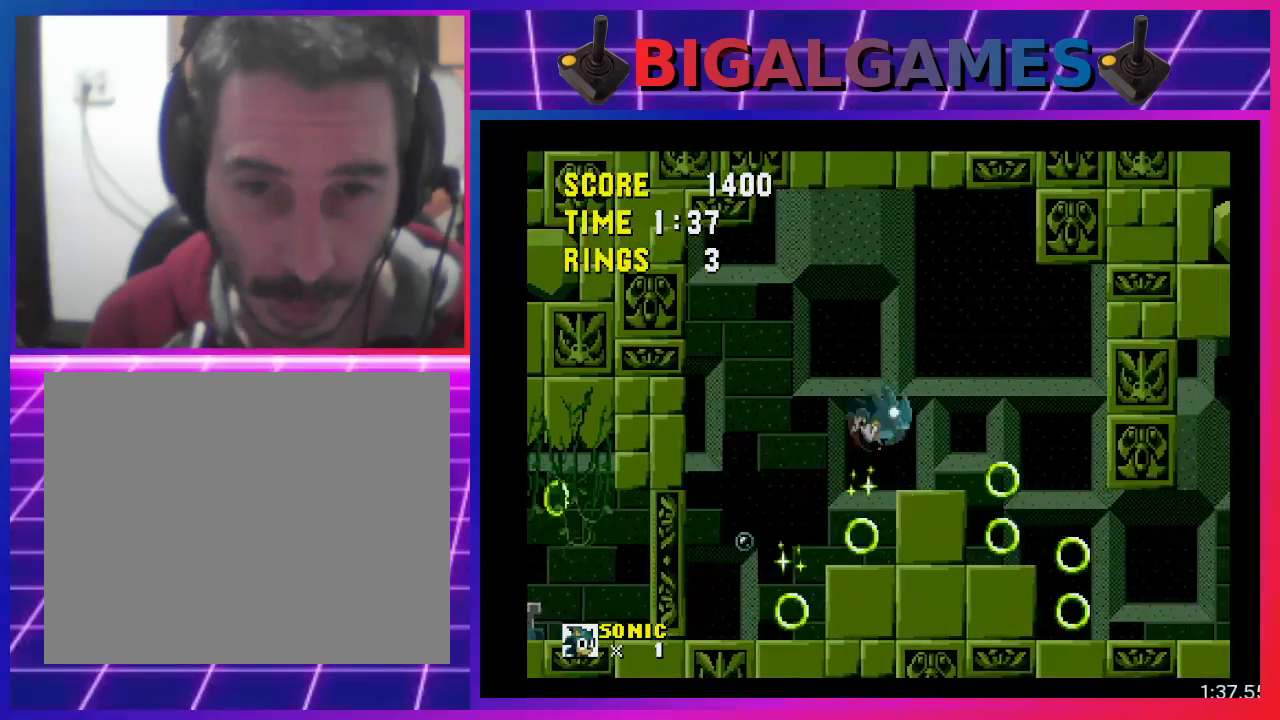
{"buttons": ["DPAD_LEFT"], "events": [[200, "DPAD_RIGHT", "up"], [433, "DPAD_LEFT", "down"]]}
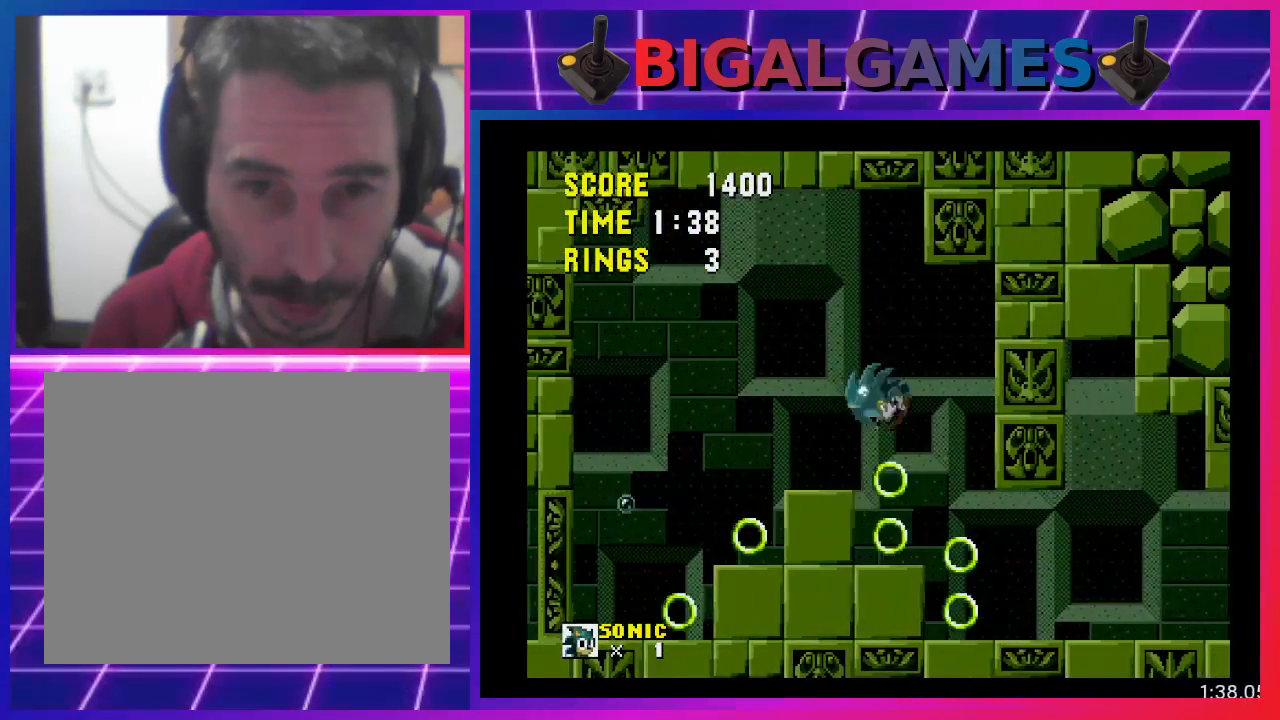
{"buttons": [], "events": [[433, "DPAD_LEFT", "up"]]}
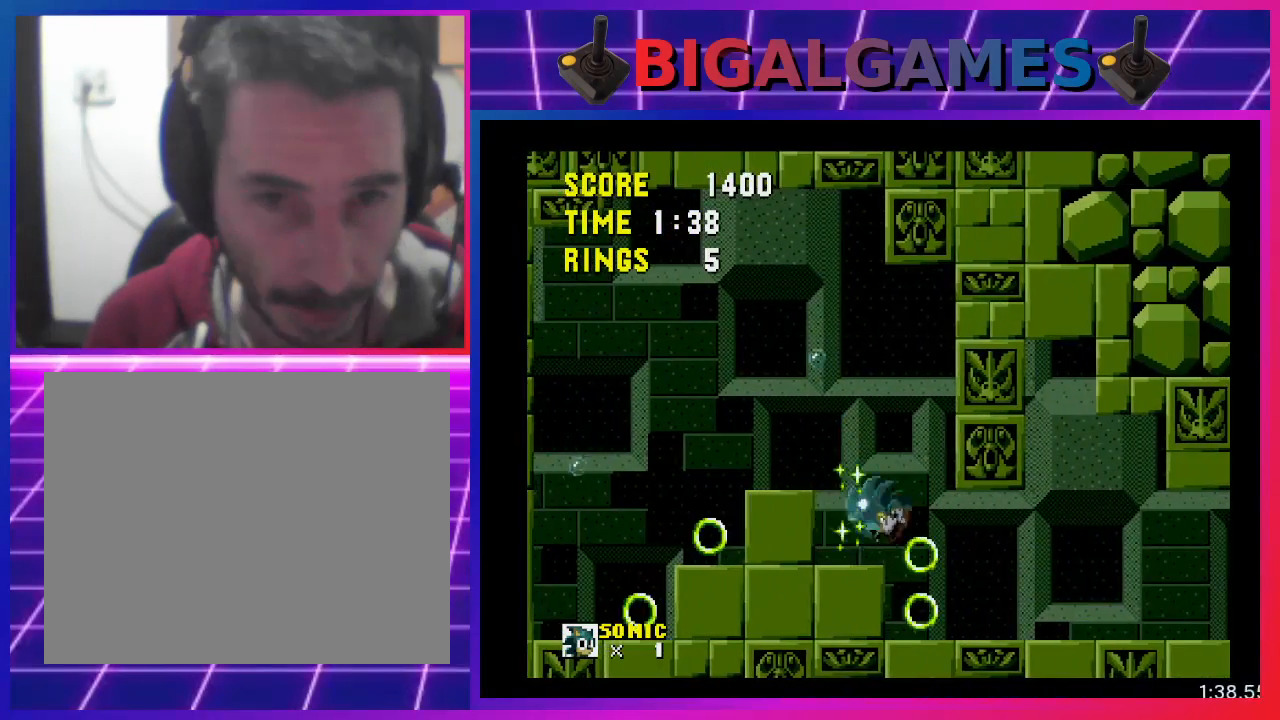
{"buttons": [], "events": [[33, "DPAD_RIGHT", "down"], [400, "DPAD_RIGHT", "up"]]}
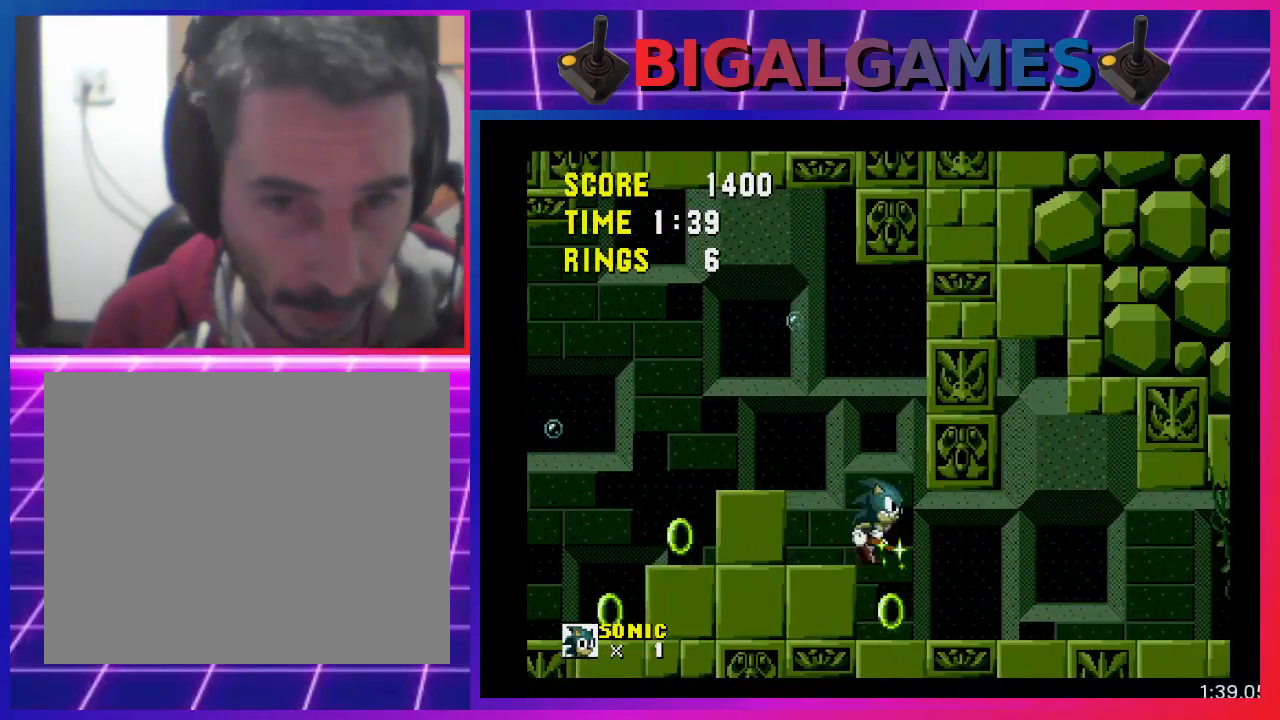
{"buttons": [], "events": [[333, "DPAD_RIGHT", "down"], [467, "DPAD_RIGHT", "up"]]}
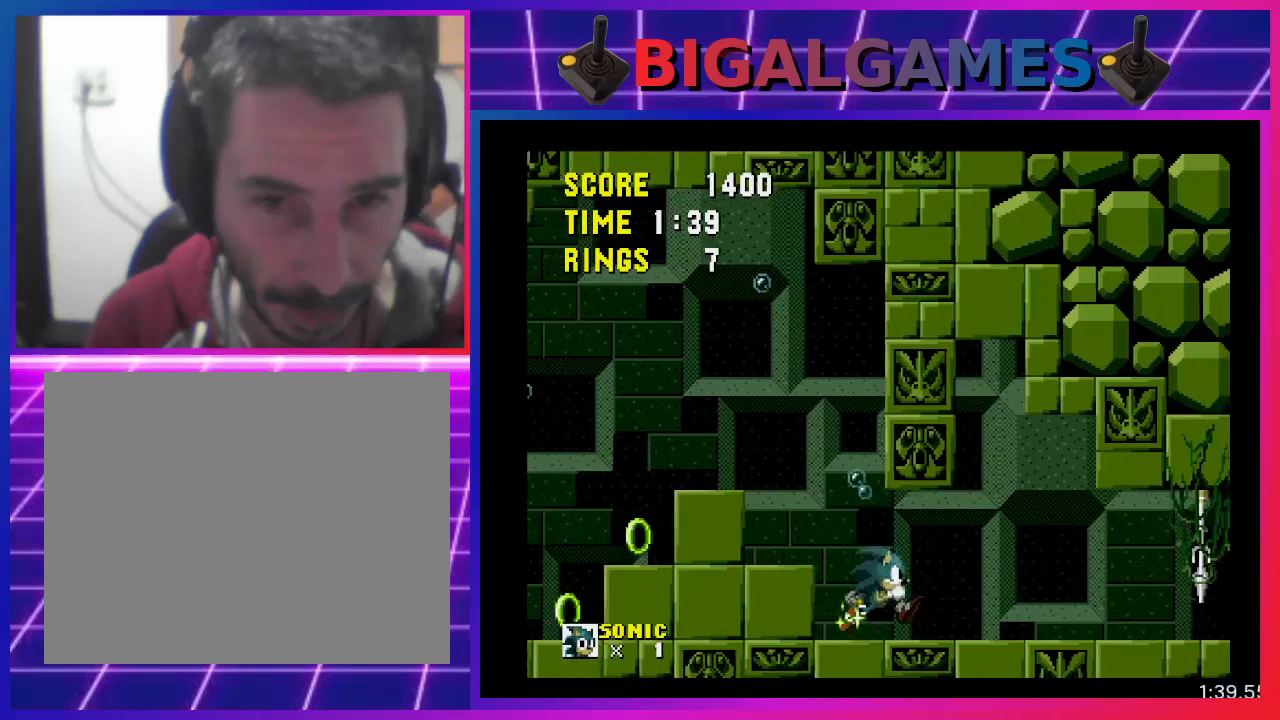
{"buttons": ["DPAD_RIGHT"], "events": [[33, "DPAD_RIGHT", "down"]]}
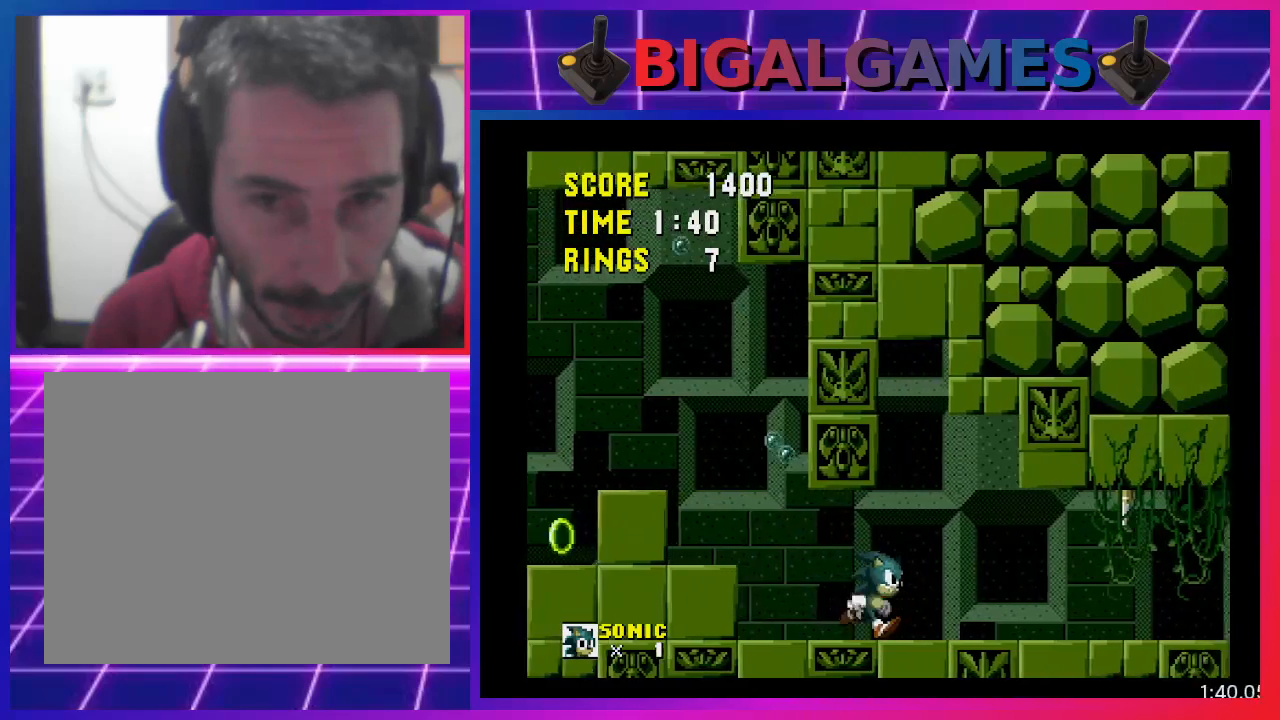
{"buttons": ["DPAD_RIGHT"], "events": []}
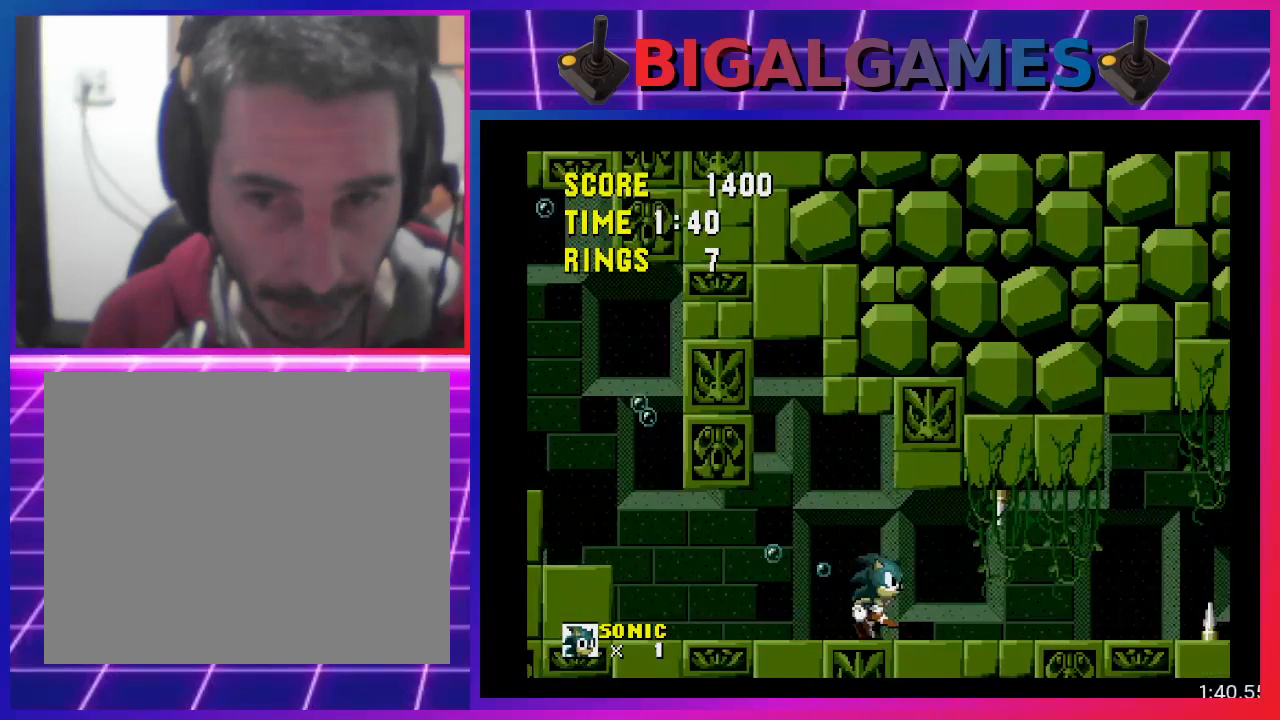
{"buttons": ["DPAD_RIGHT"], "events": []}
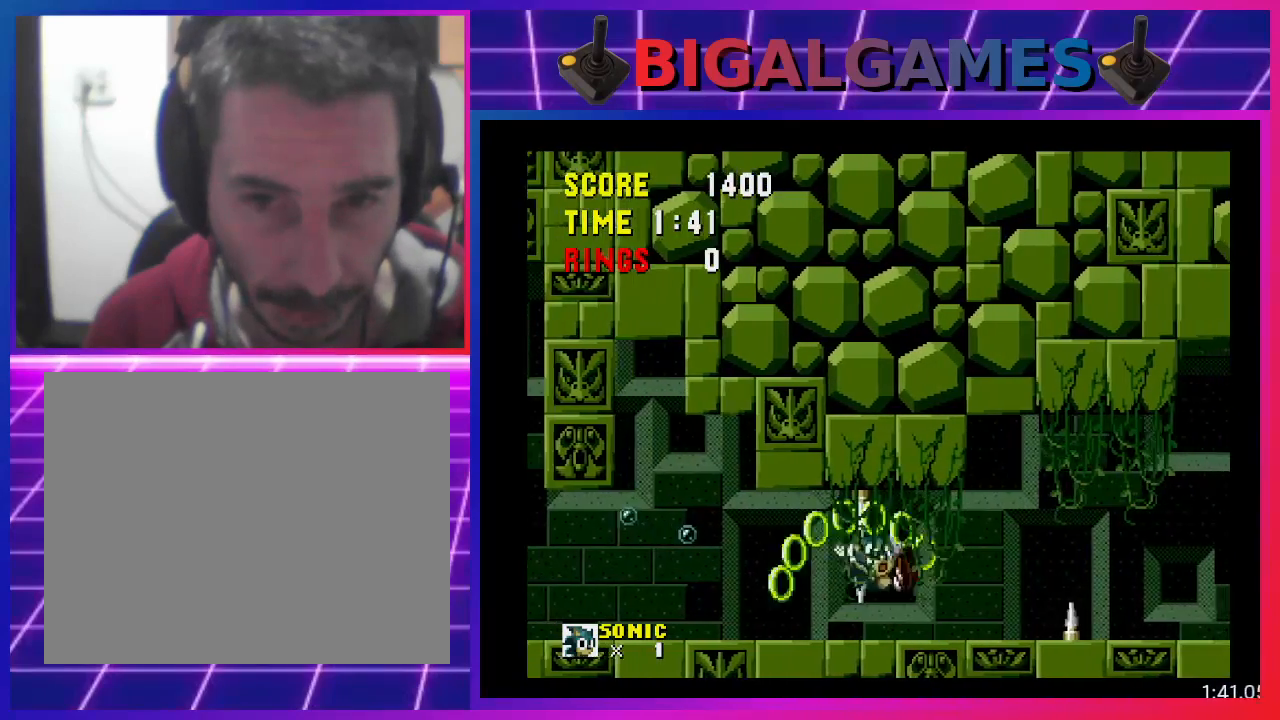
{"buttons": ["DPAD_RIGHT"], "events": [[133, "CROSS", "down"], [367, "CROSS", "up"]]}
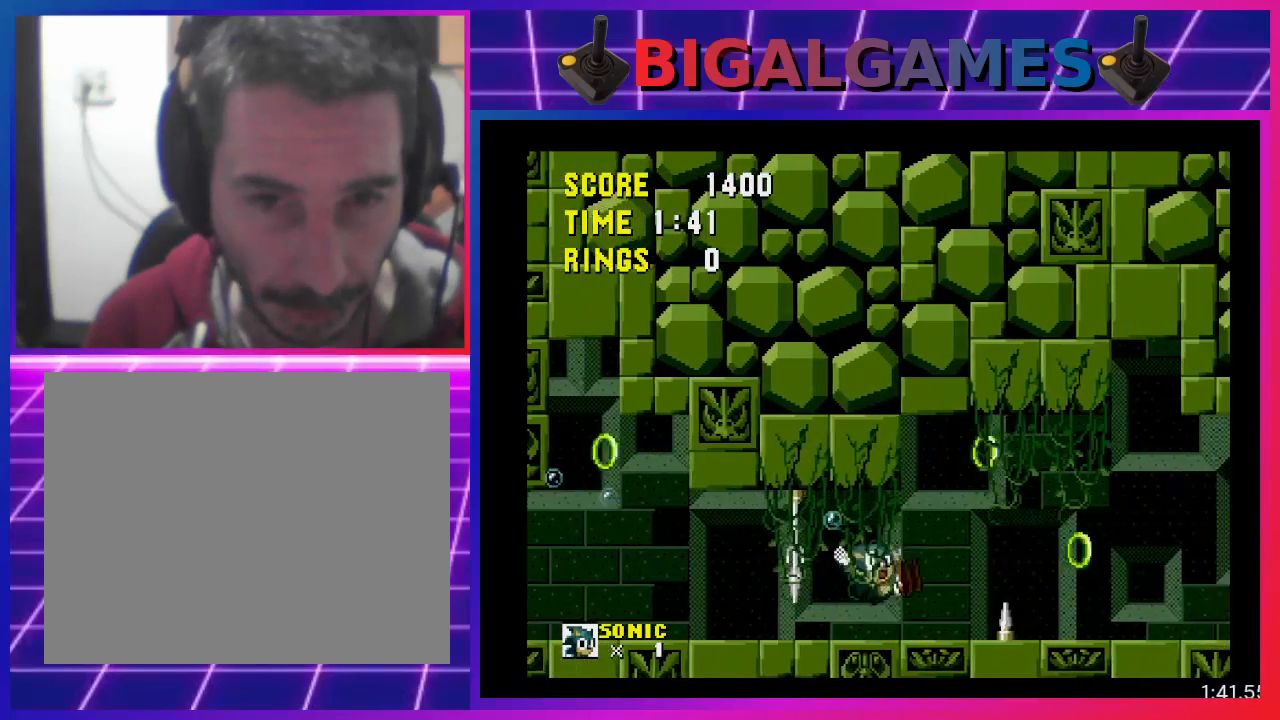
{"buttons": ["CROSS", "DPAD_RIGHT"], "events": [[400, "CROSS", "down"]]}
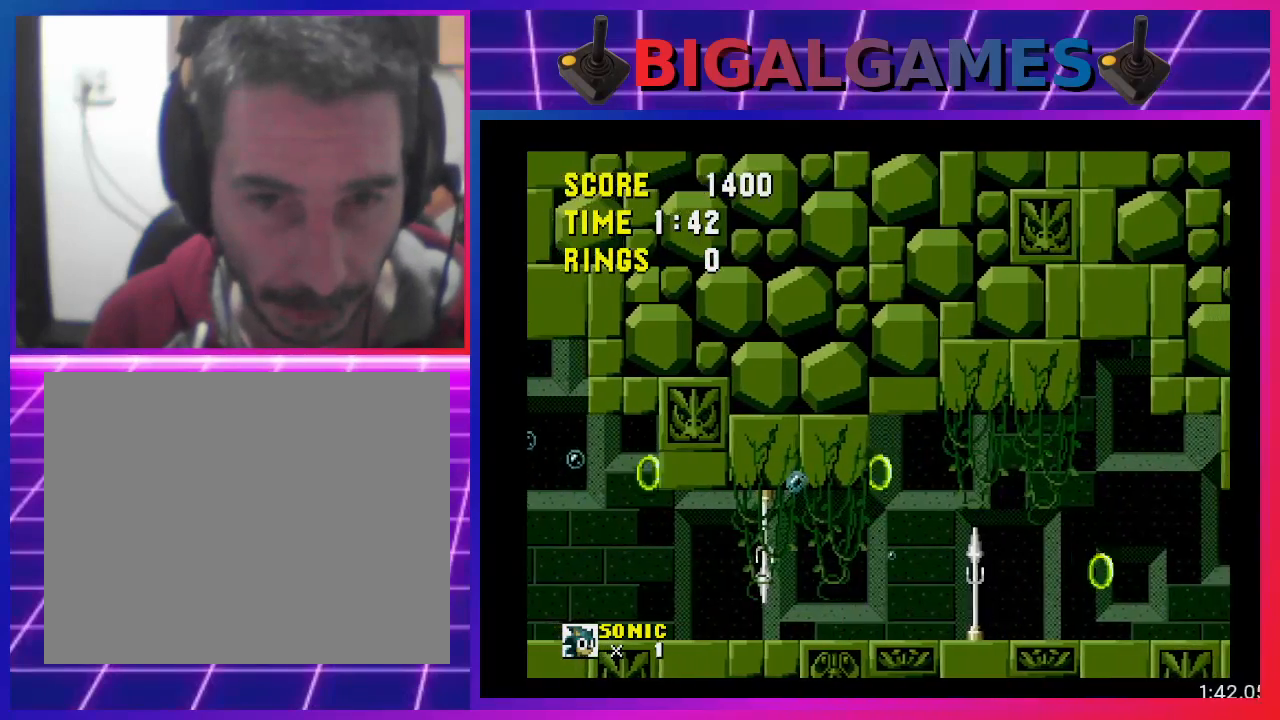
{"buttons": ["DPAD_RIGHT"], "events": [[233, "CROSS", "up"]]}
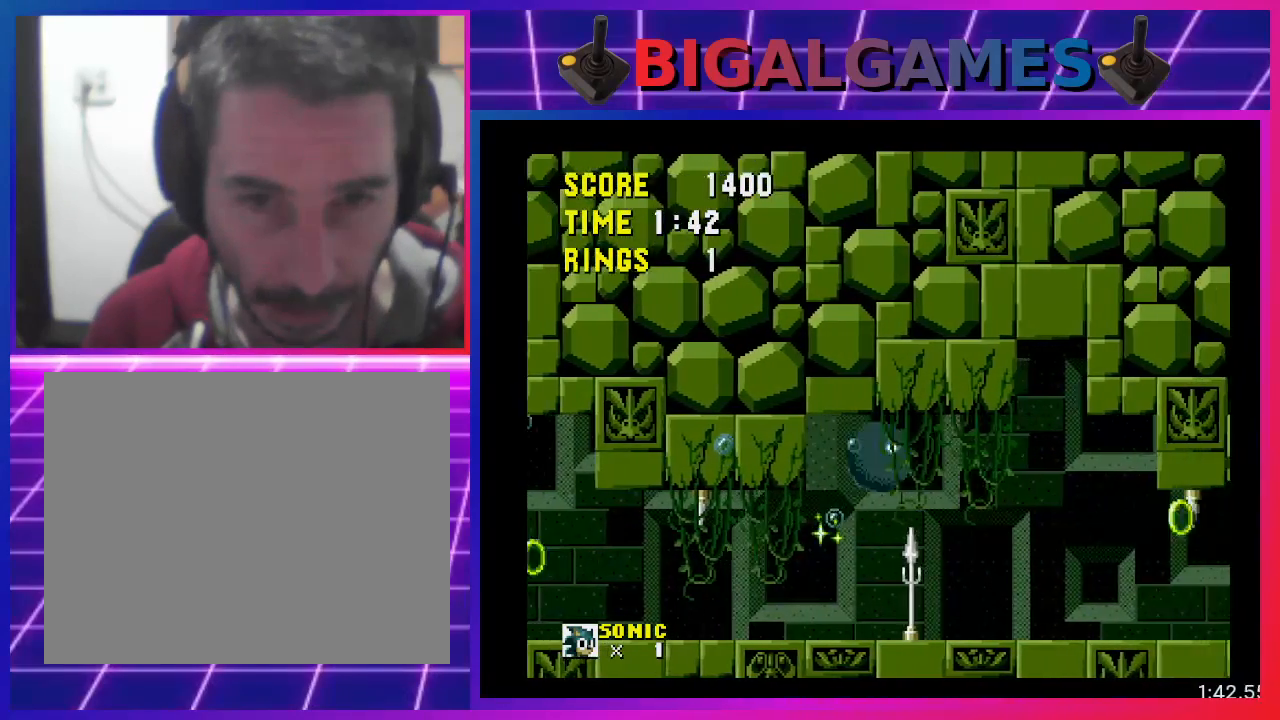
{"buttons": ["DPAD_RIGHT"], "events": []}
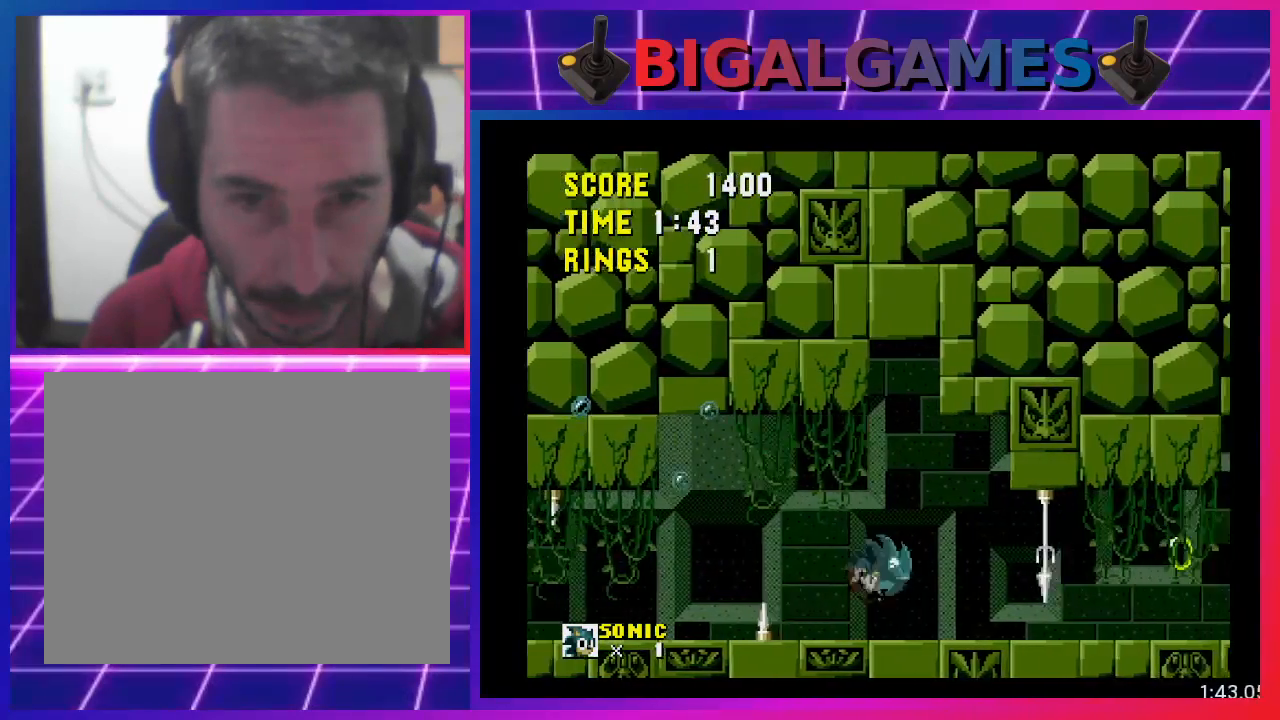
{"buttons": ["DPAD_RIGHT"], "events": []}
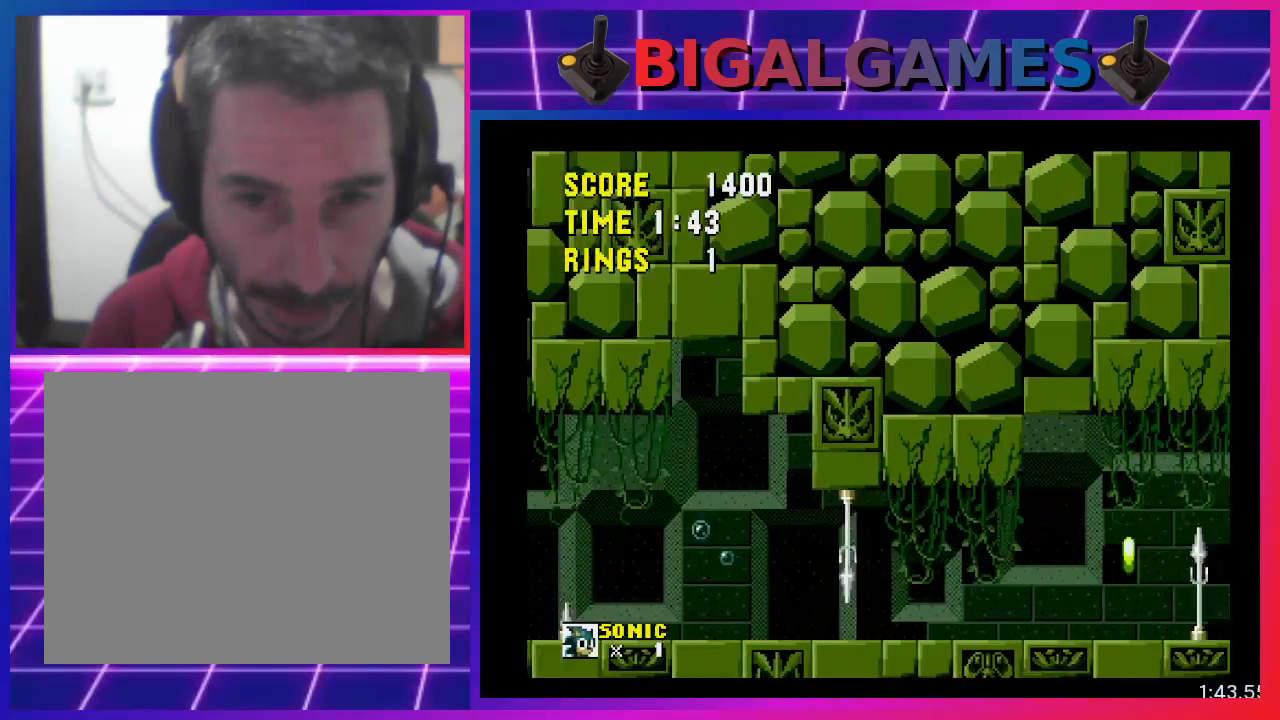
{"buttons": ["DPAD_RIGHT"], "events": []}
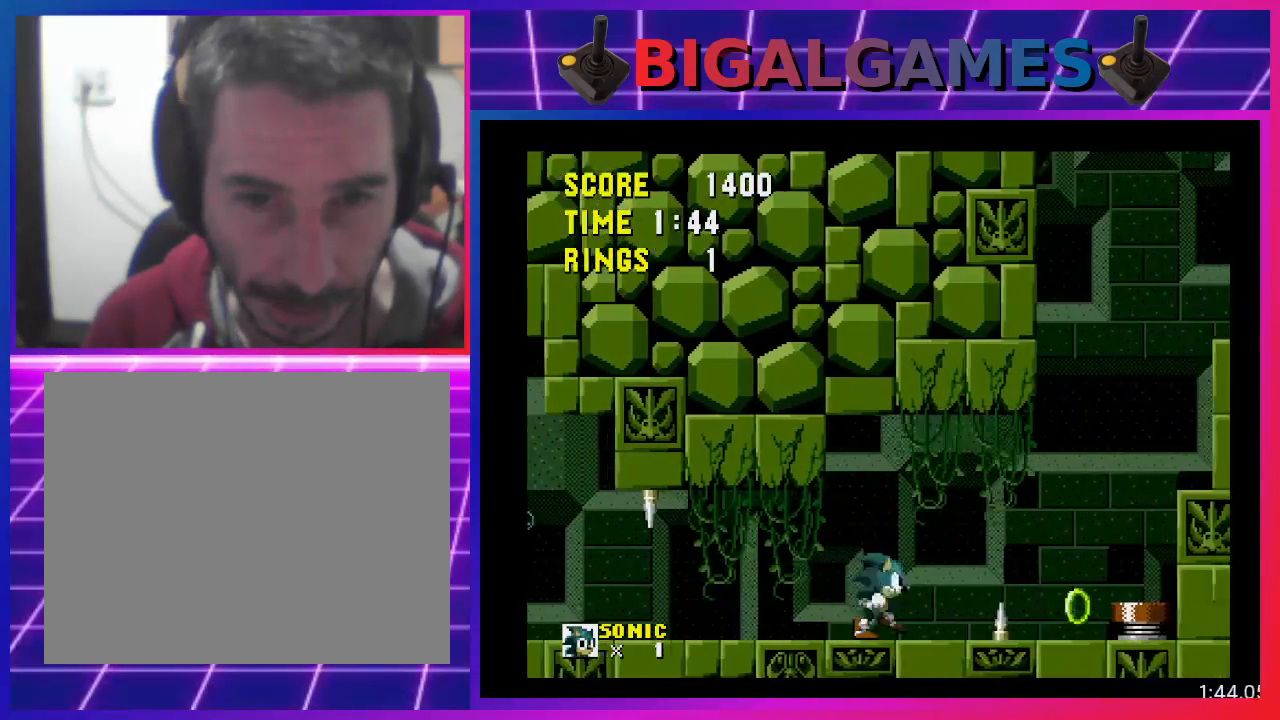
{"buttons": ["DPAD_RIGHT"], "events": [[33, "CROSS", "down"], [200, "CROSS", "up"]]}
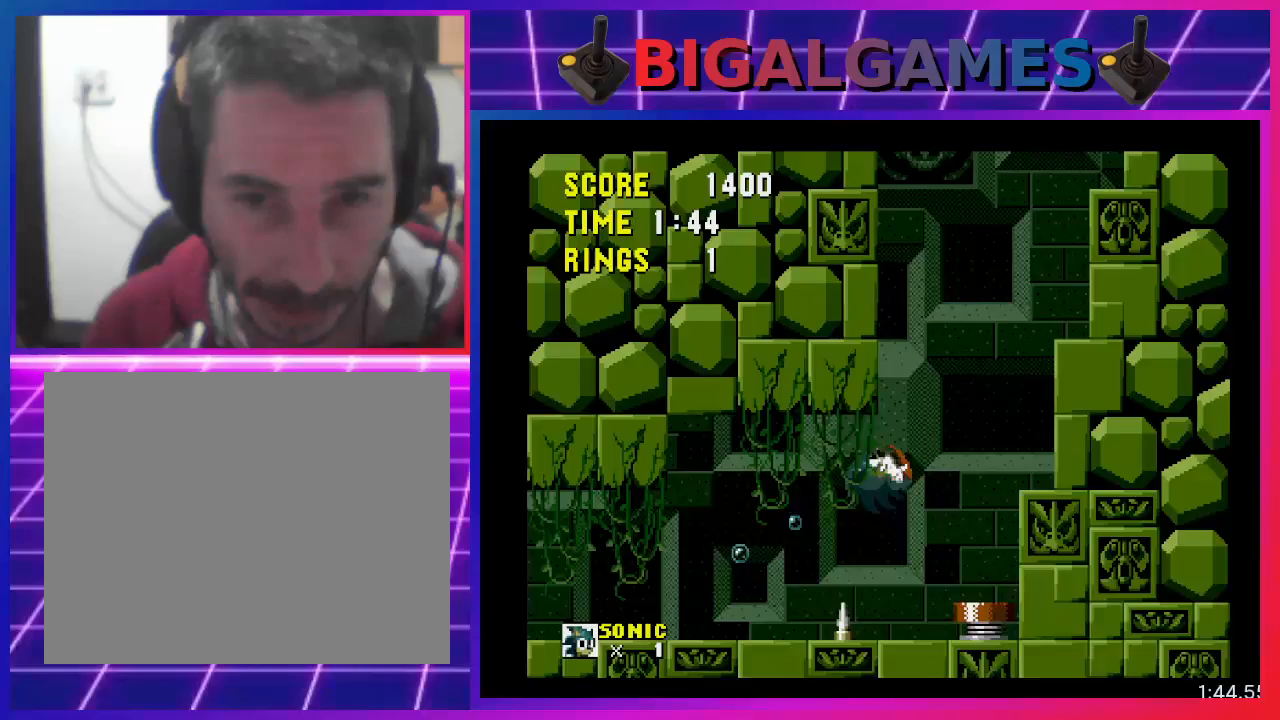
{"buttons": [], "events": [[67, "DPAD_RIGHT", "up"]]}
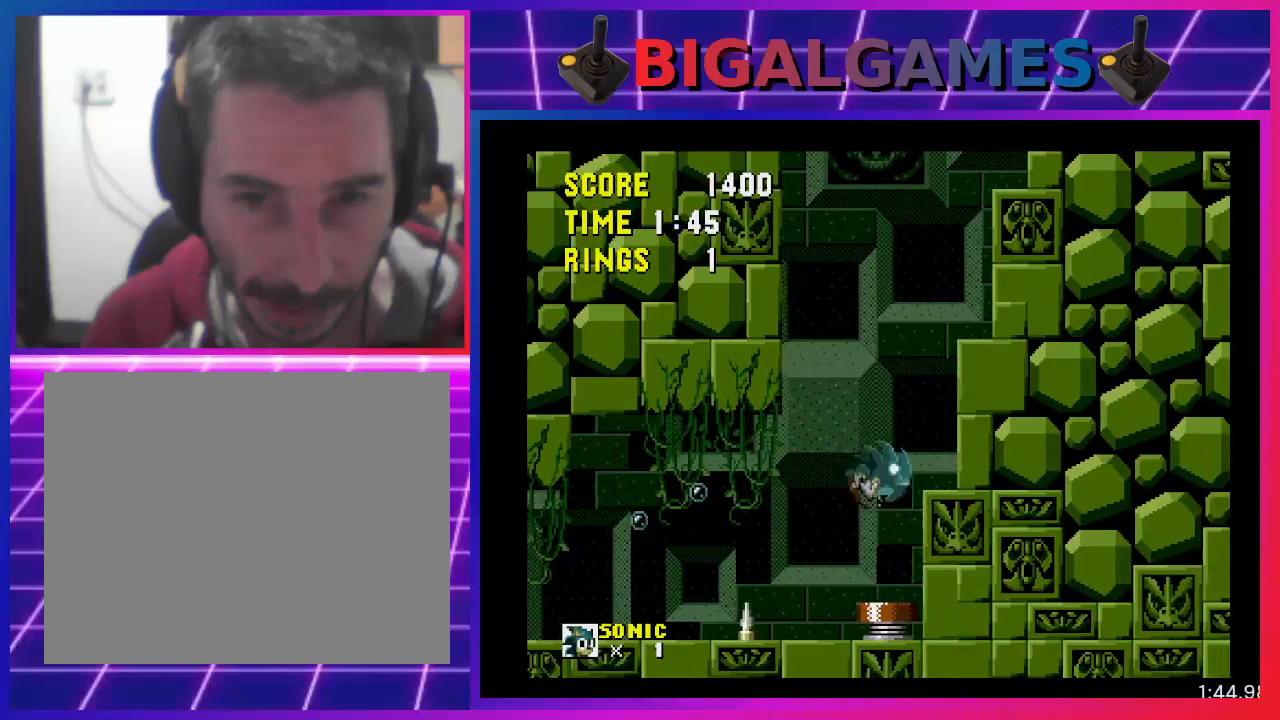
{"buttons": ["DPAD_RIGHT"], "events": [[233, "DPAD_RIGHT", "down"]]}
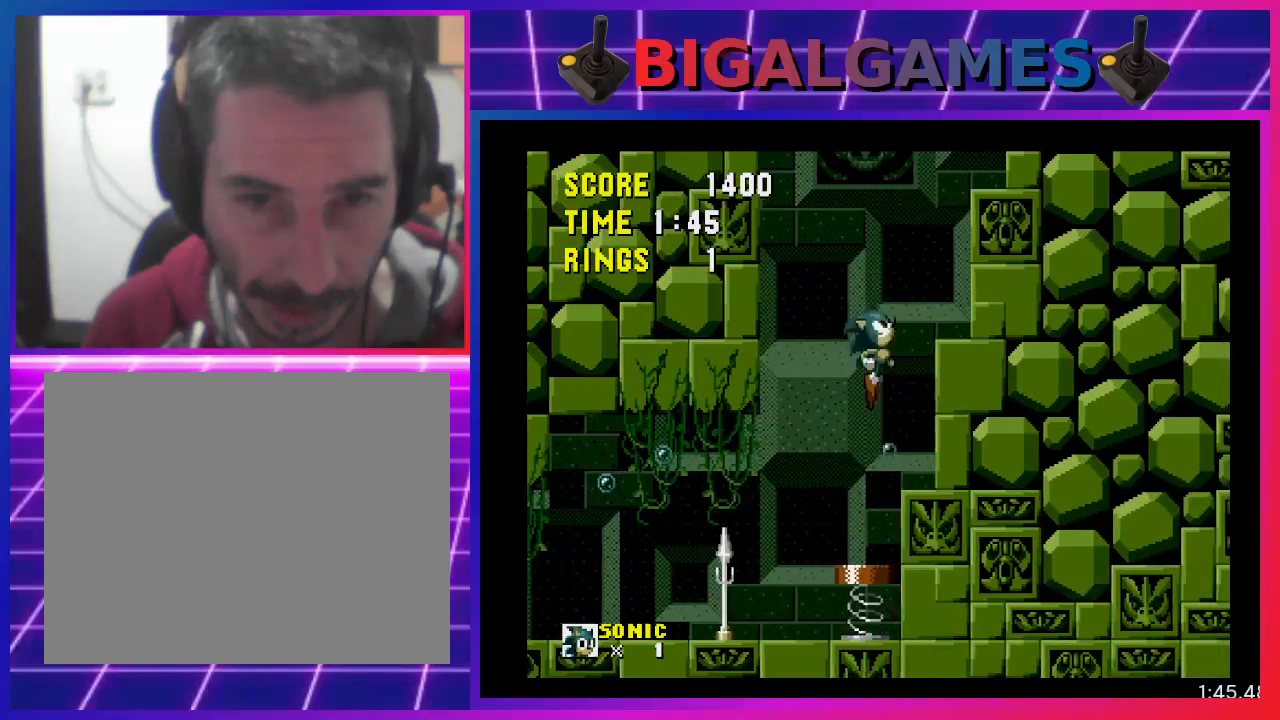
{"buttons": ["DPAD_RIGHT"], "events": []}
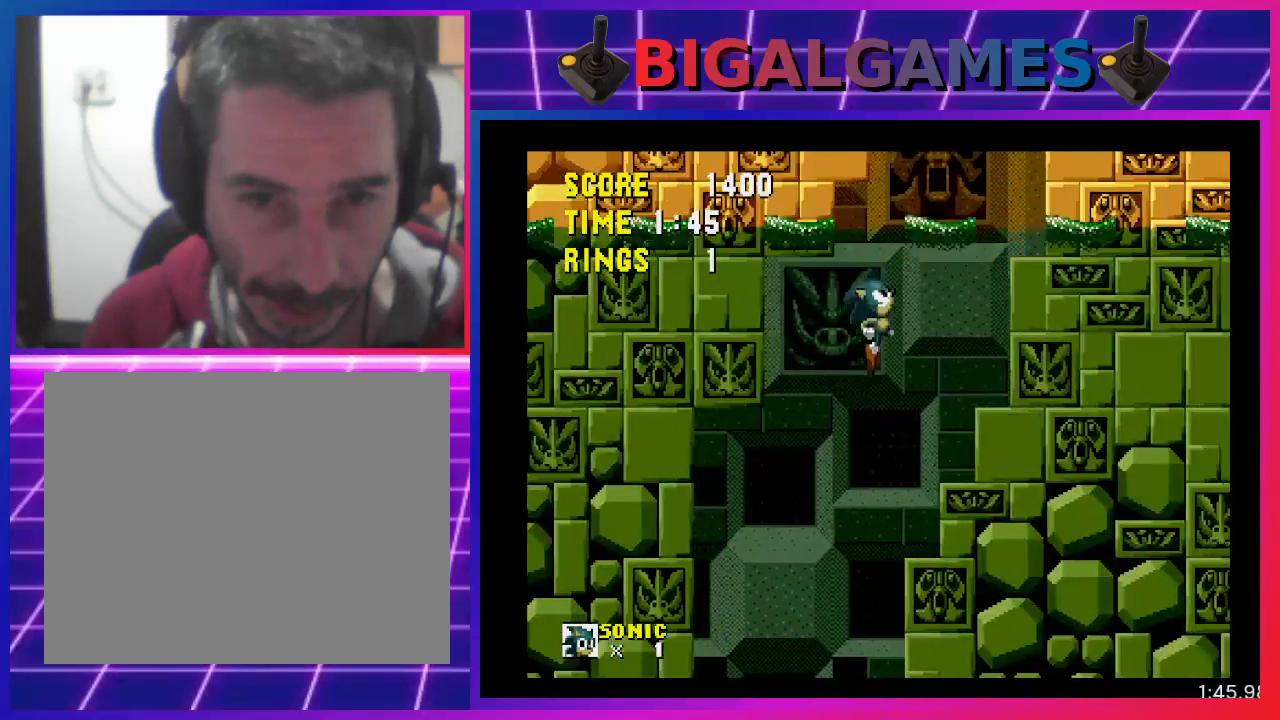
{"buttons": ["CROSS", "DPAD_RIGHT"], "events": [[400, "CROSS", "down"]]}